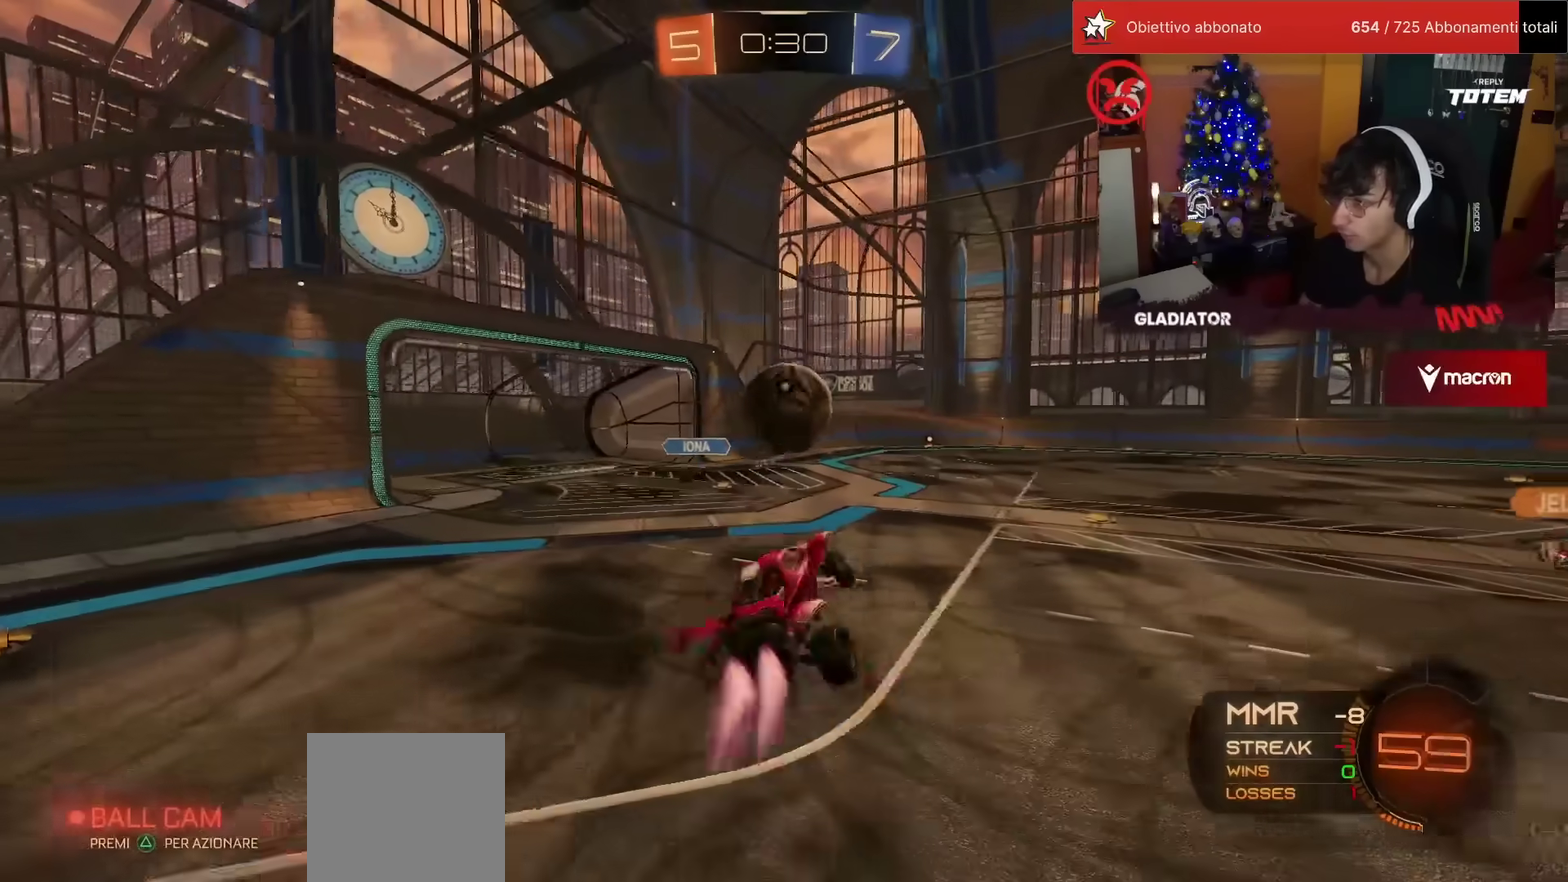
Gameplay with a controller (PlayStation layout); each line is a JSON object with the inputs held at the frame after it. "events" lists button and stick changes between this image and that frame as [ms after this image, input, new state], when the widget could be followed in between. Not read: R3 TRIANGLE.
{"buttons": ["R1", "R2"], "left_stick": "down", "events": [[33, "left_stick", "down-left"], [233, "left_stick", "center"], [300, "left_stick", "up-right"], [333, "CROSS", "down"], [333, "SQUARE", "down"], [417, "SQUARE", "up"], [433, "CROSS", "up"], [433, "left_stick", "down"]]}
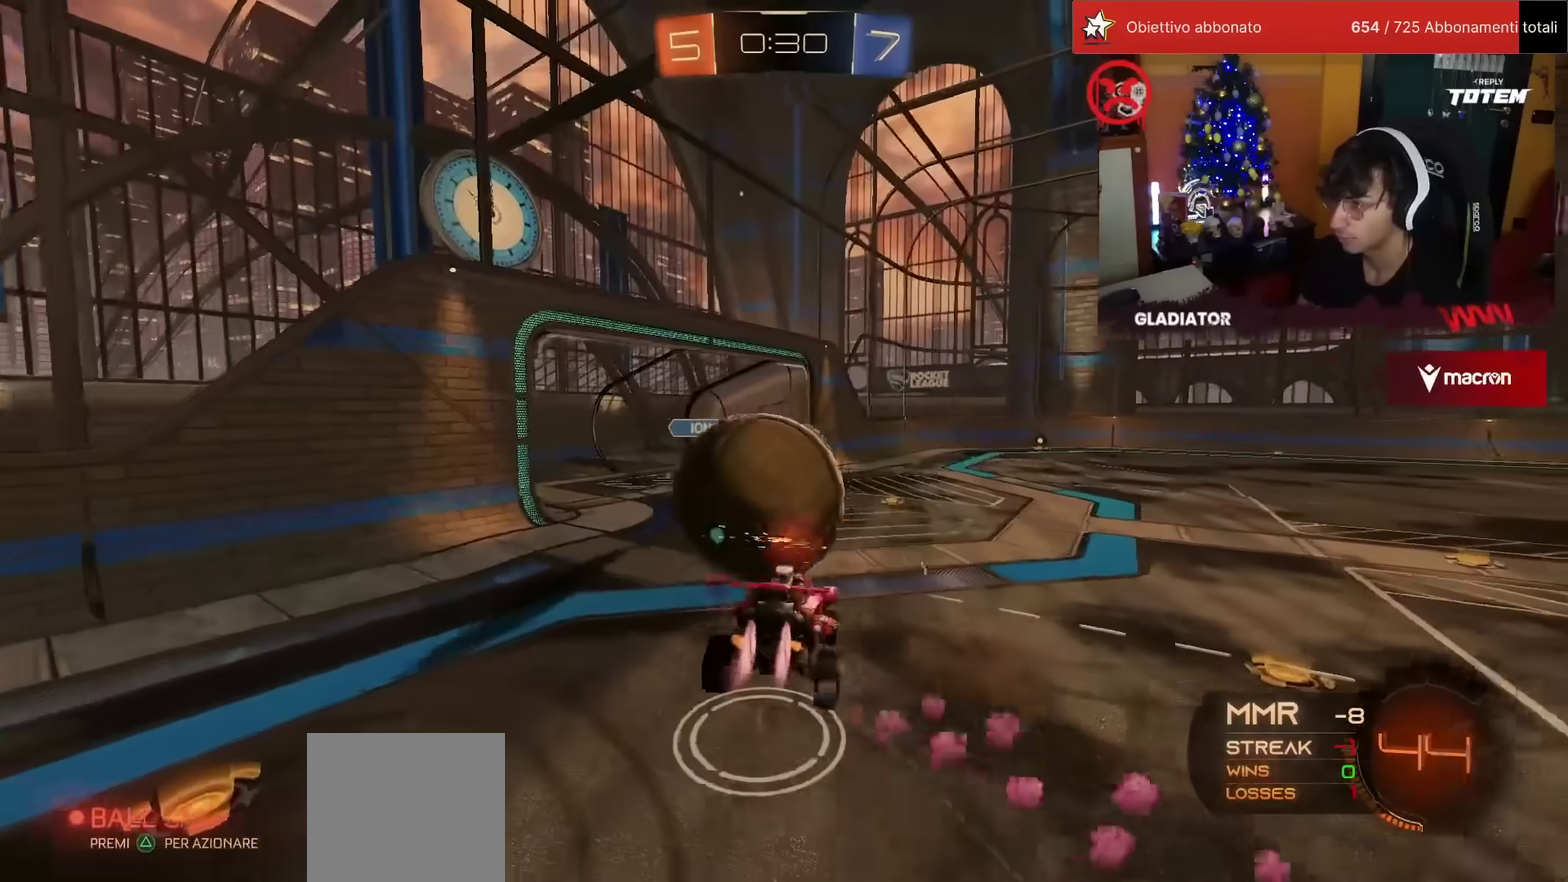
{"buttons": ["SQUARE", "L1", "R1", "R2"], "left_stick": "down-right", "events": [[100, "SQUARE", "down"], [383, "left_stick", "down-right"], [417, "L1", "down"]]}
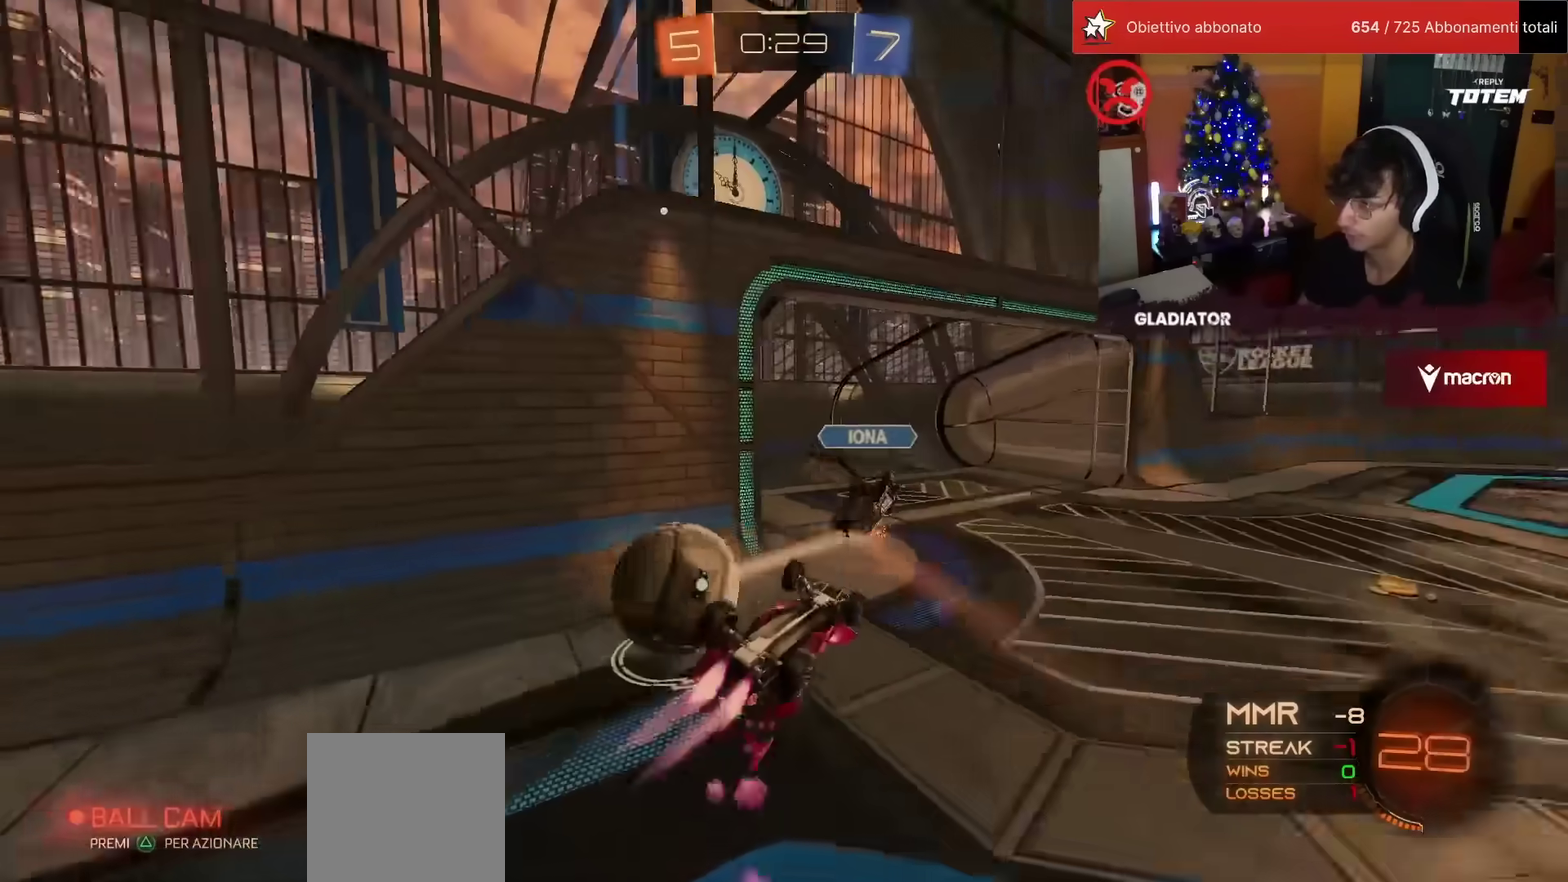
{"buttons": ["L1", "R2"], "left_stick": "right", "events": [[33, "SQUARE", "up"], [183, "R1", "up"], [333, "left_stick", "right"]]}
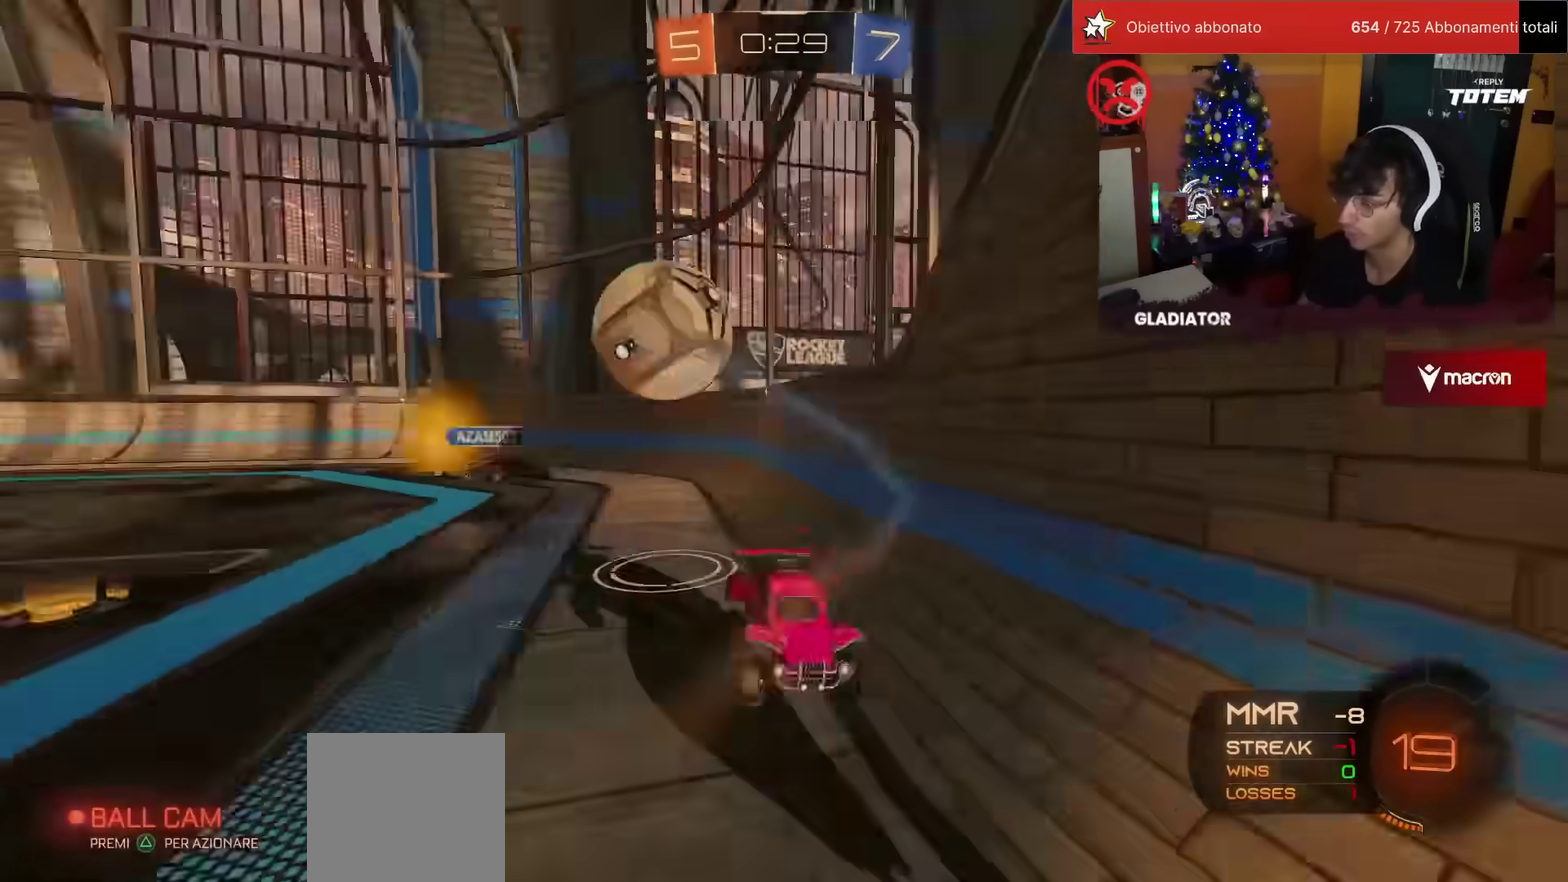
{"buttons": ["R2"], "left_stick": "up-right", "events": [[17, "L1", "up"], [17, "left_stick", "up-right"]]}
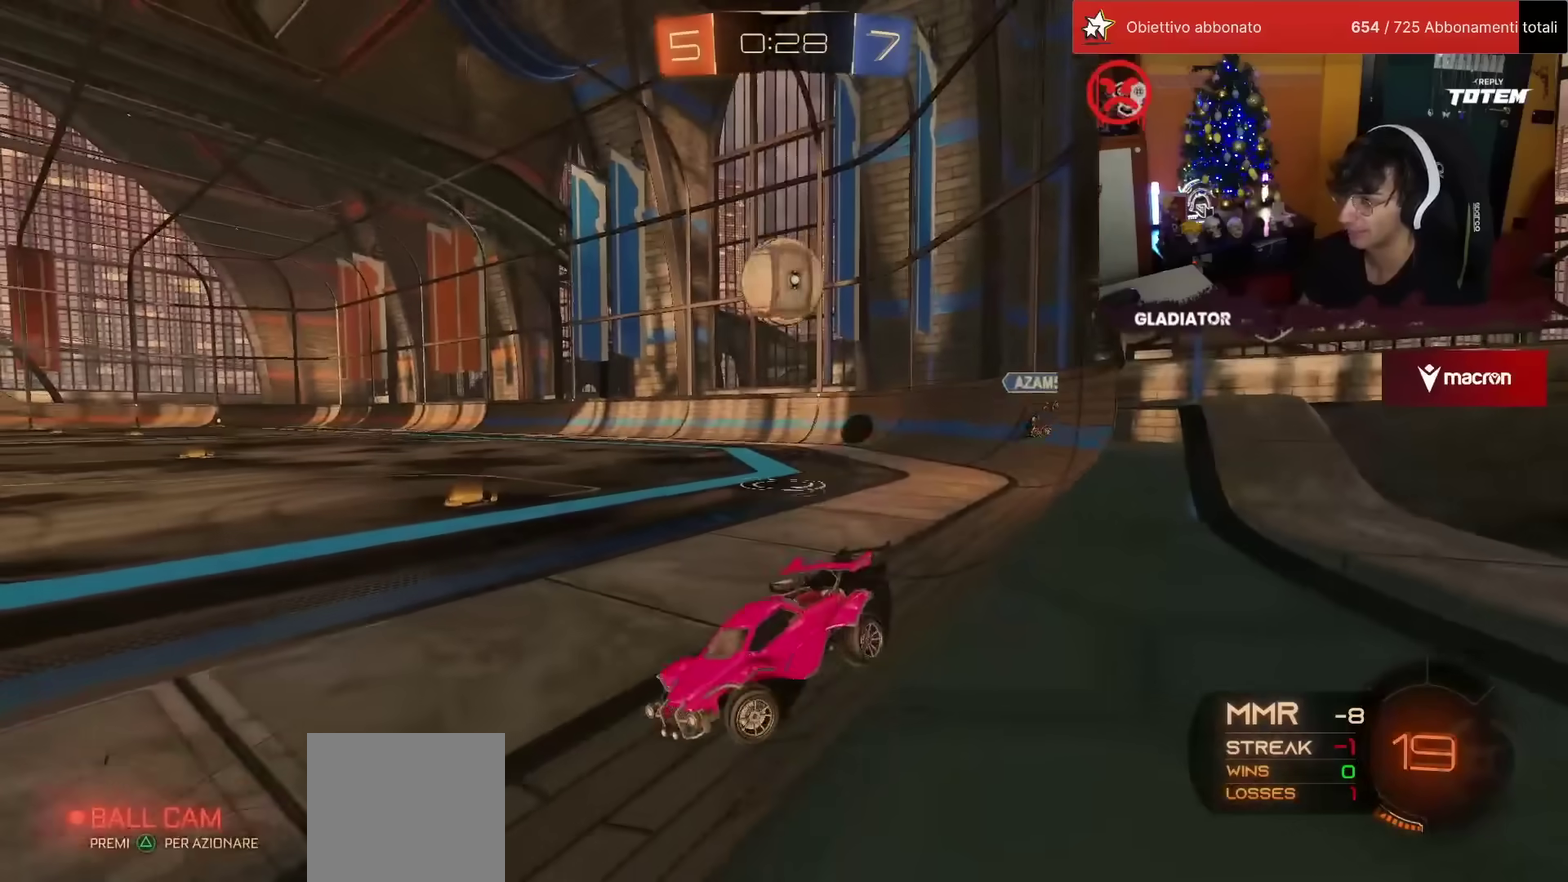
{"buttons": ["R2"], "left_stick": "up-right", "events": []}
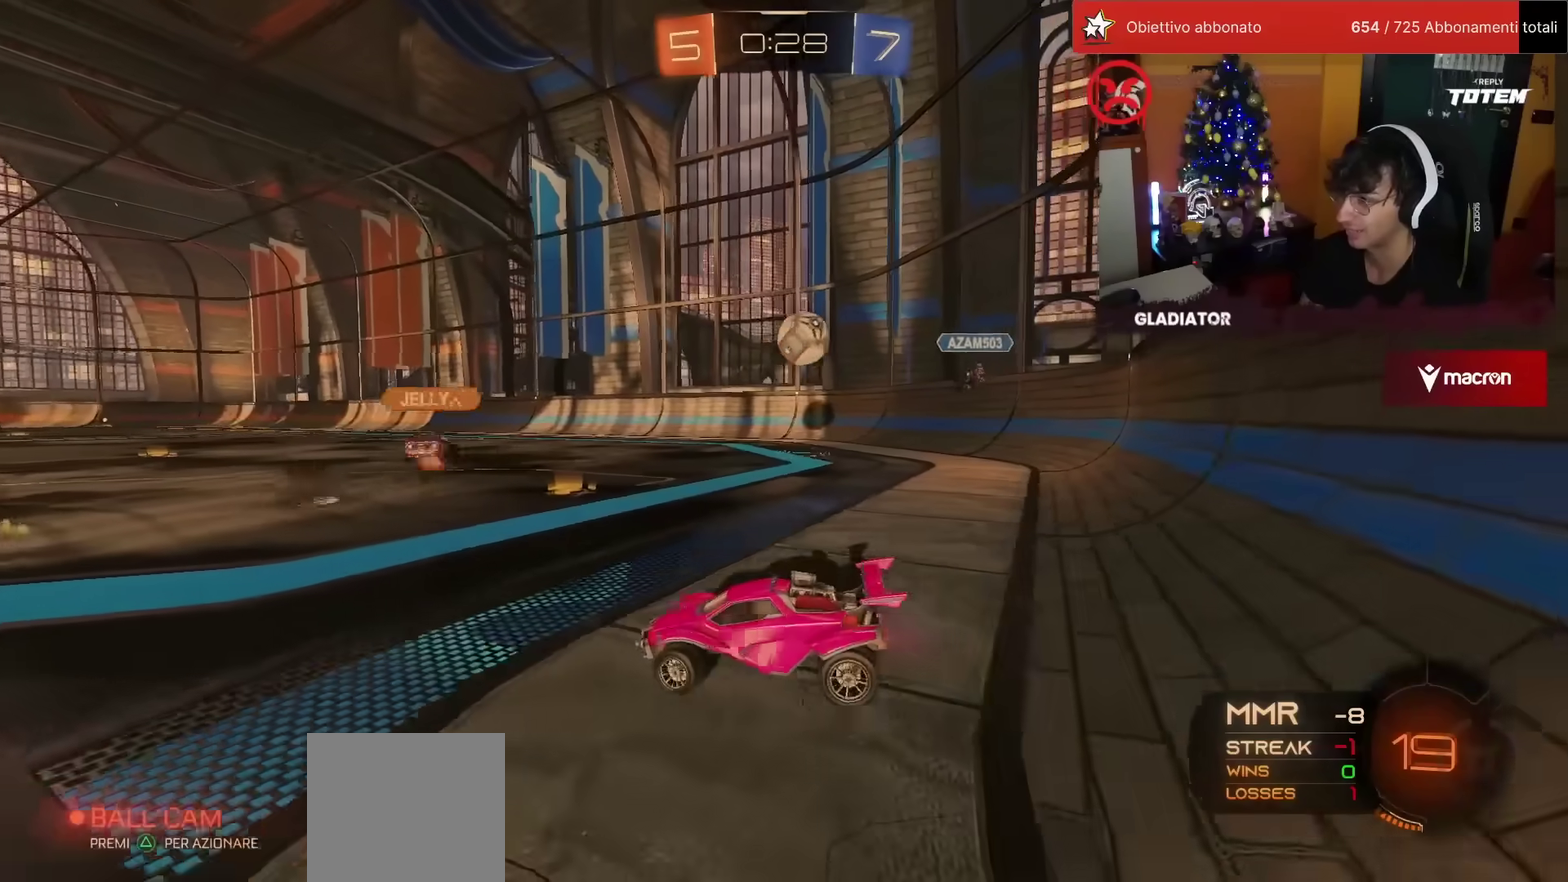
{"buttons": ["R2"], "left_stick": "up", "events": [[483, "left_stick", "up"]]}
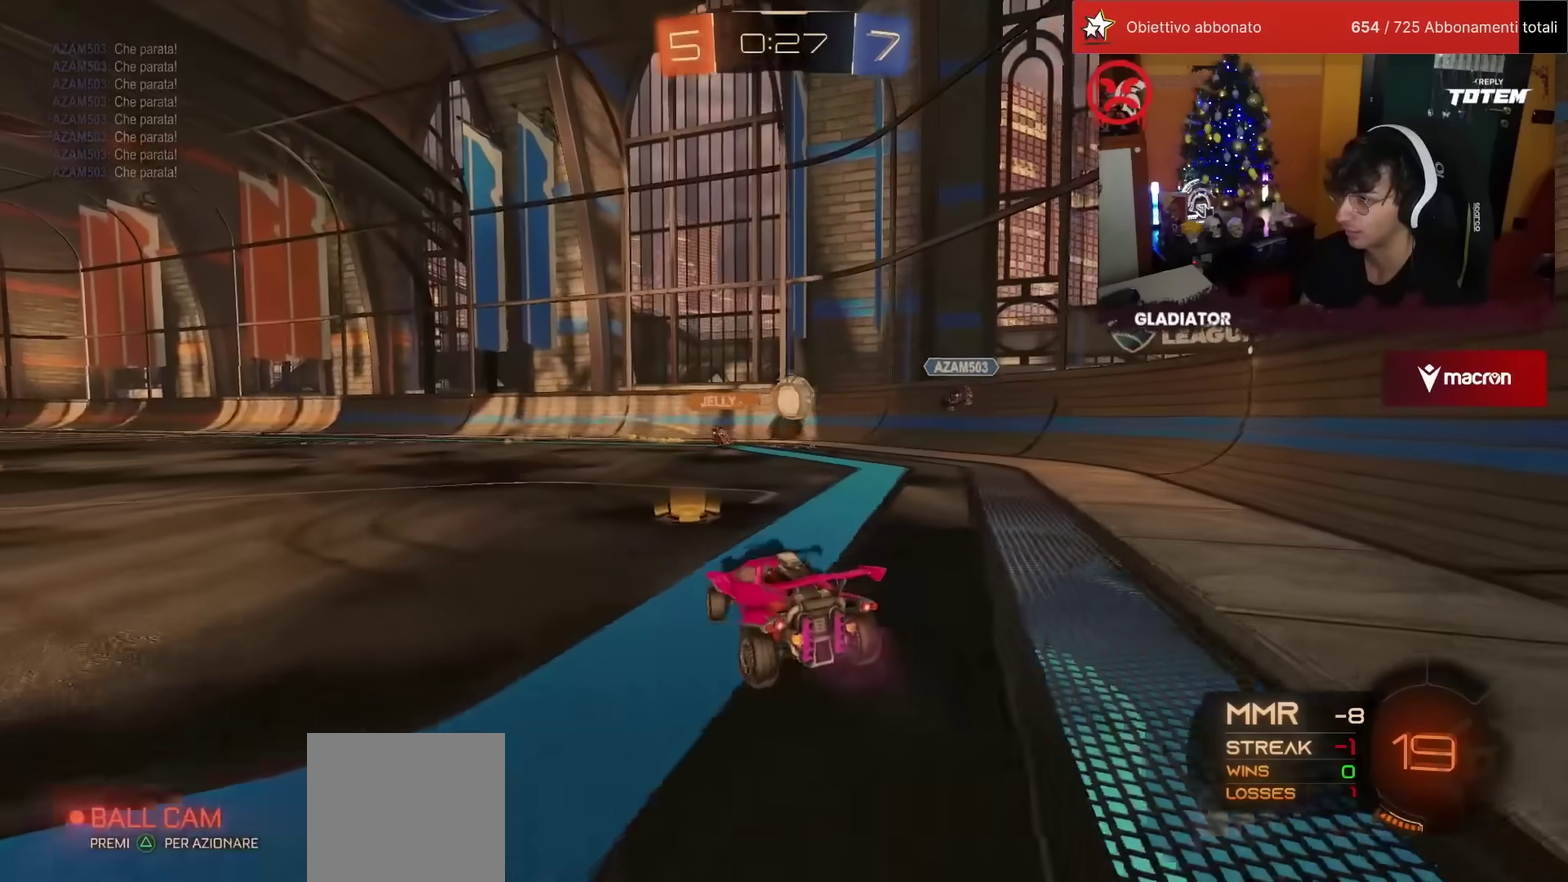
{"buttons": ["R2"], "left_stick": "center", "events": [[83, "left_stick", "center"], [183, "left_stick", "left"], [300, "left_stick", "center"]]}
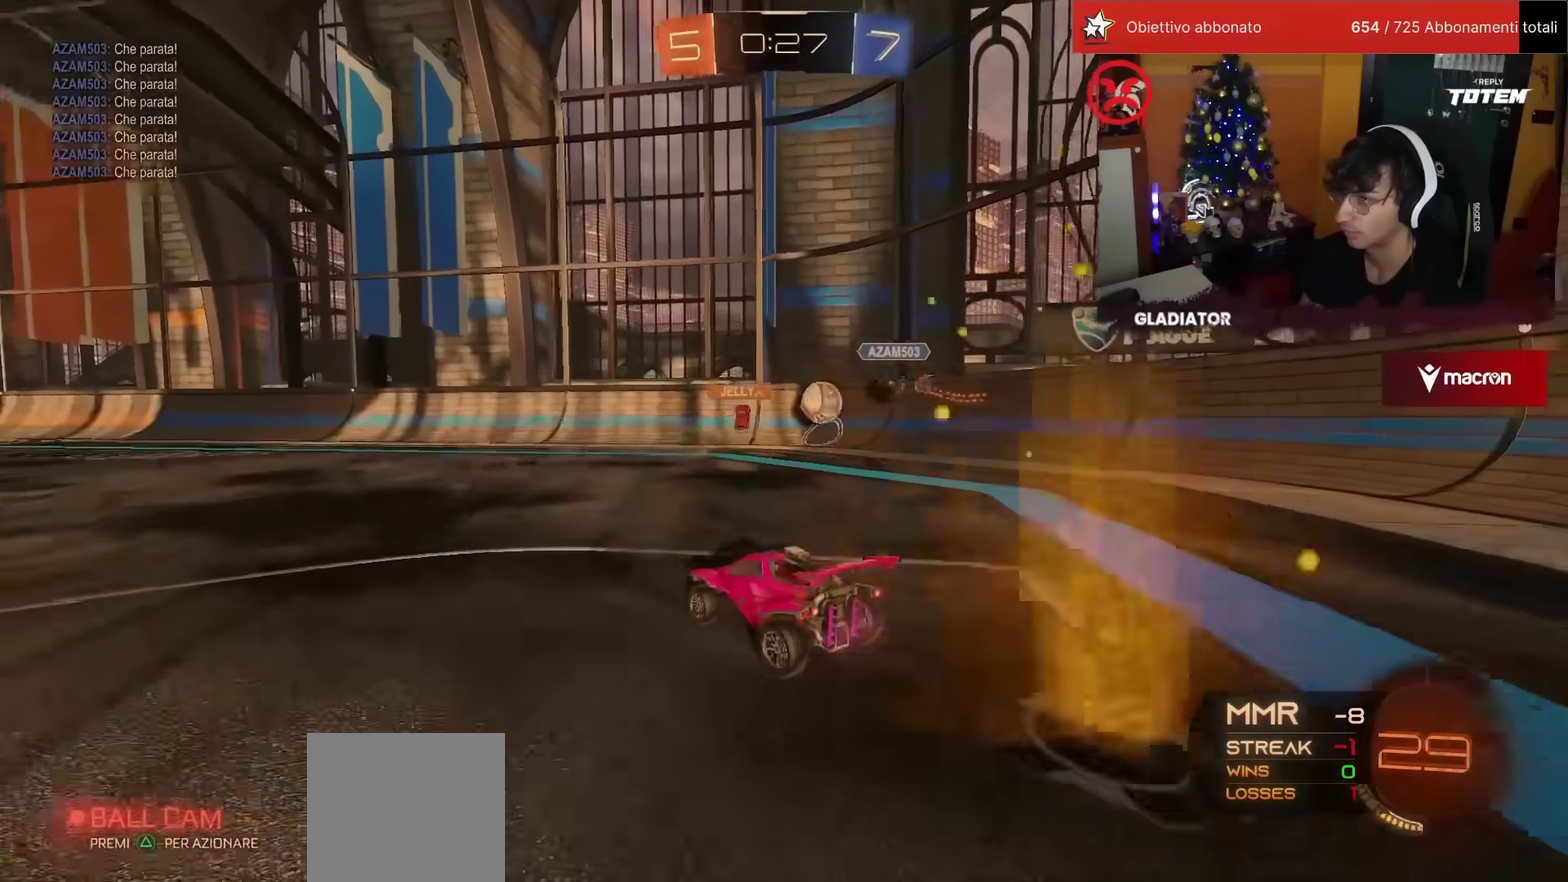
{"buttons": ["R2"], "left_stick": "center", "events": [[150, "left_stick", "left"], [350, "left_stick", "center"]]}
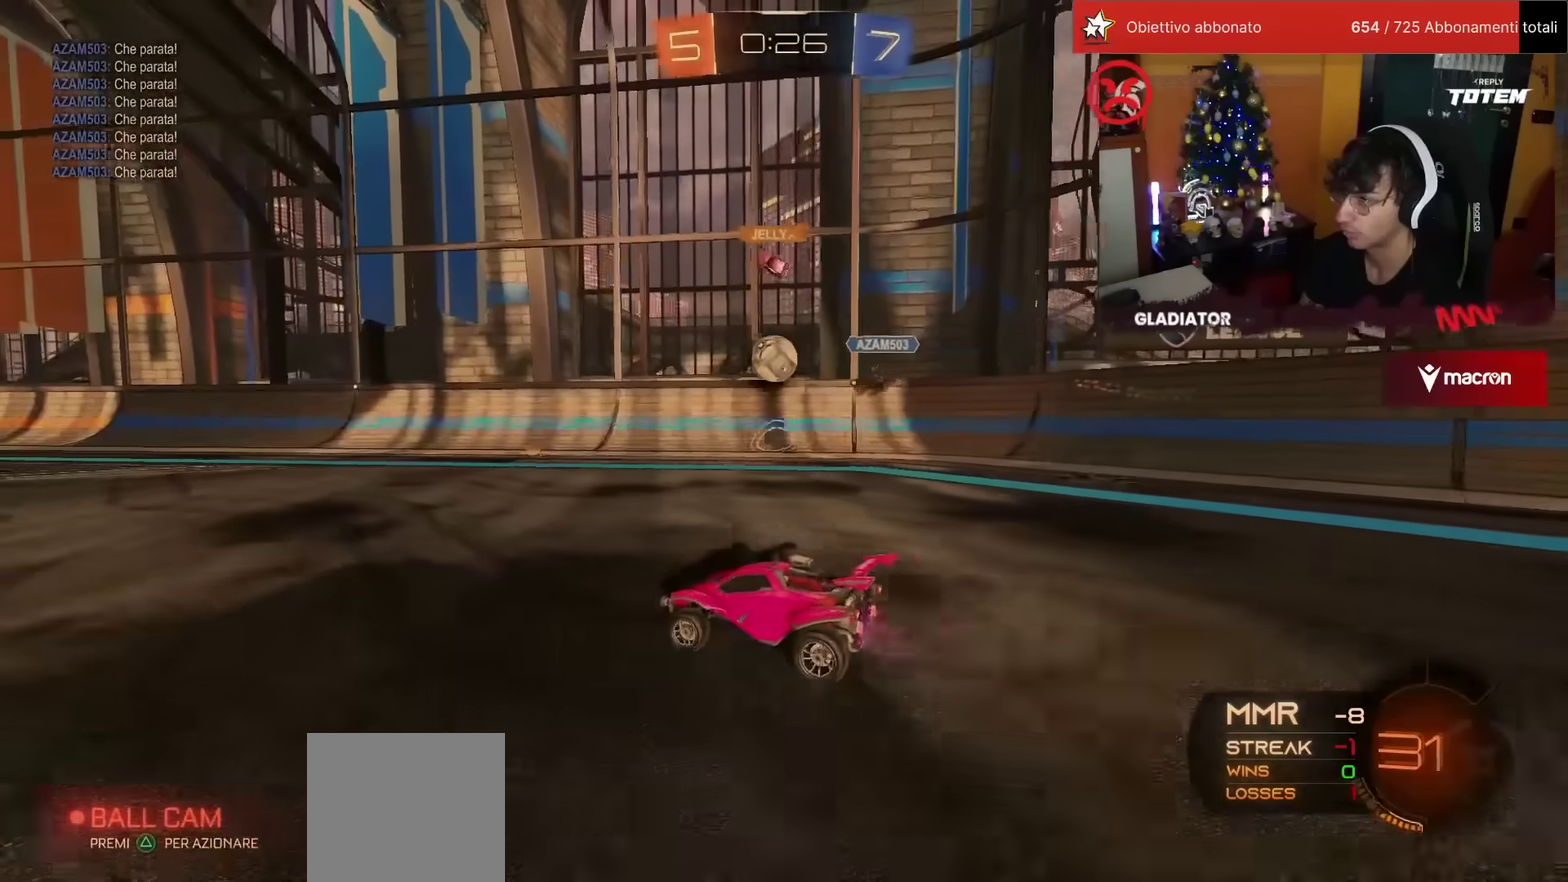
{"buttons": ["R1", "R2"], "left_stick": "left", "events": [[17, "R1", "down"], [250, "left_stick", "left"], [317, "left_stick", "center"], [450, "left_stick", "left"]]}
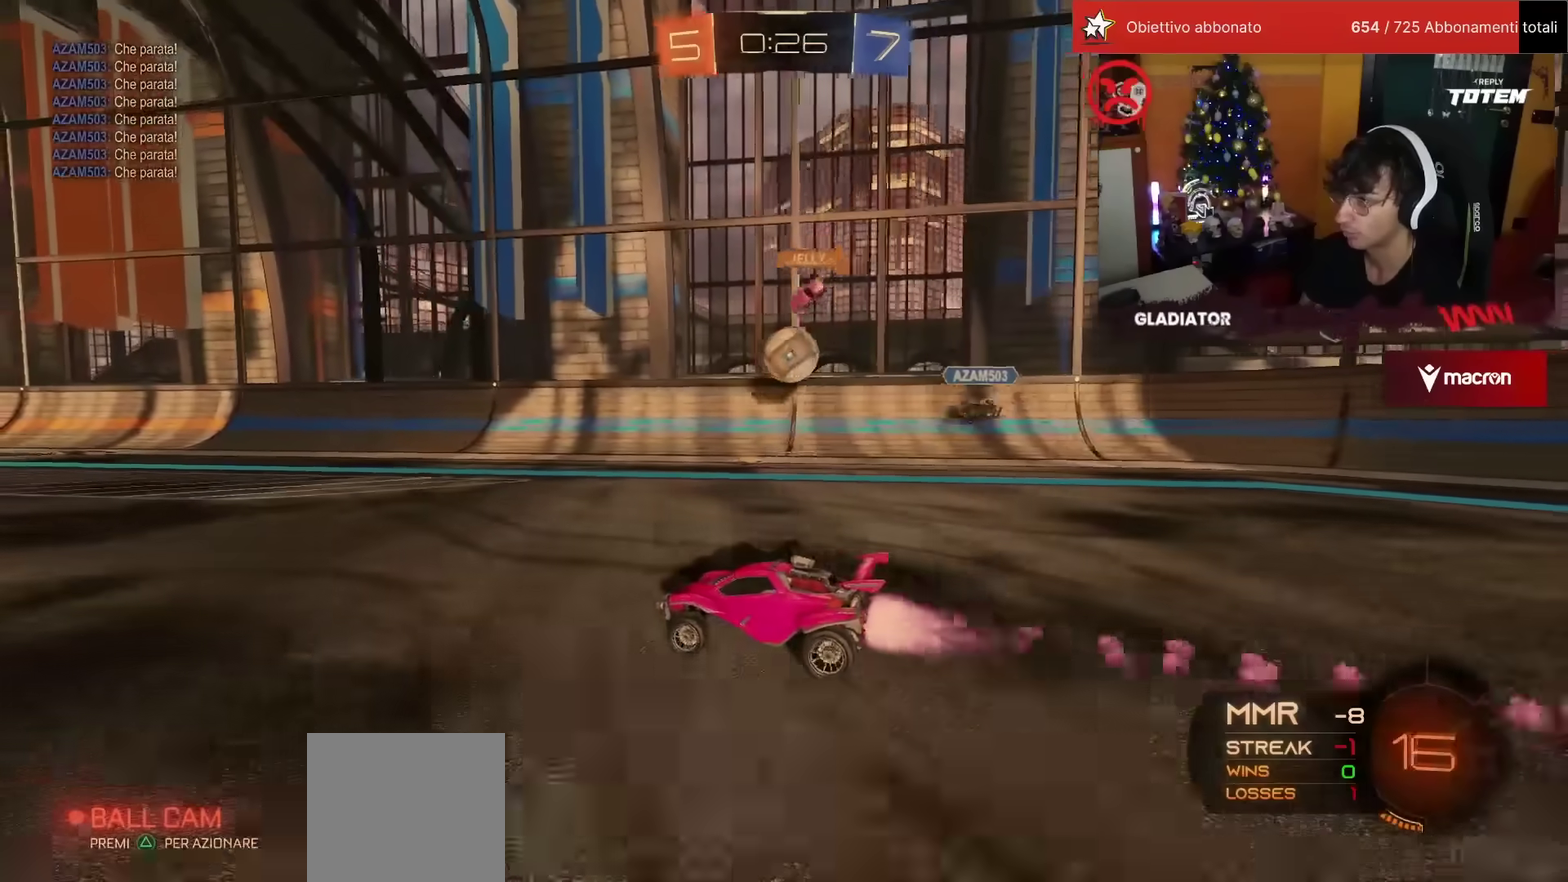
{"buttons": ["R2"], "left_stick": "left", "events": [[100, "left_stick", "center"], [167, "R1", "up"], [217, "left_stick", "left"], [283, "left_stick", "center"], [433, "left_stick", "left"]]}
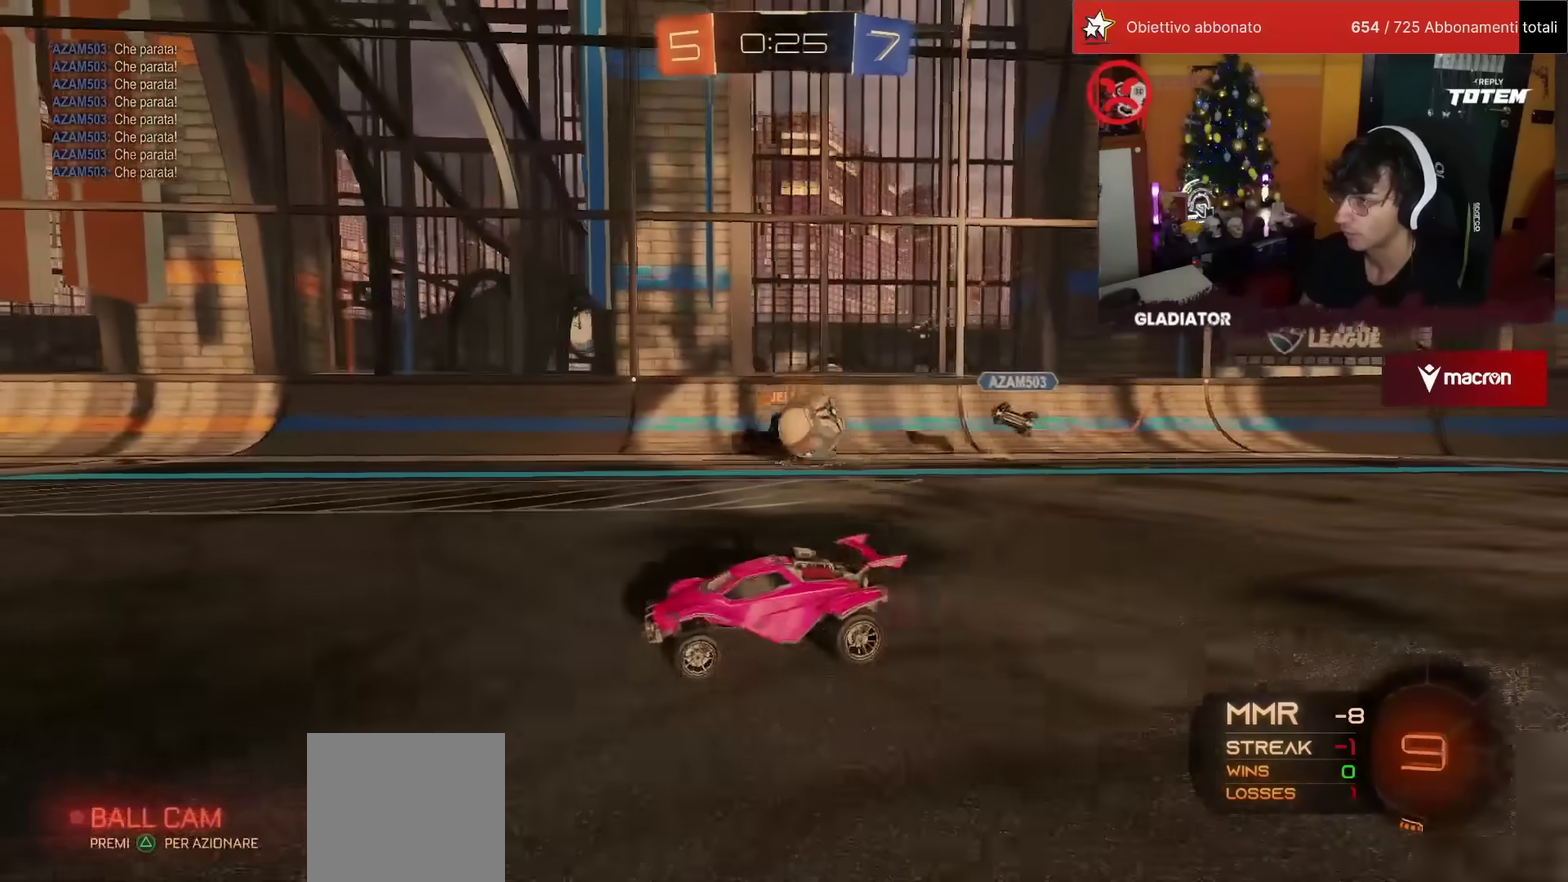
{"buttons": ["R2"], "left_stick": "center", "events": [[67, "left_stick", "center"]]}
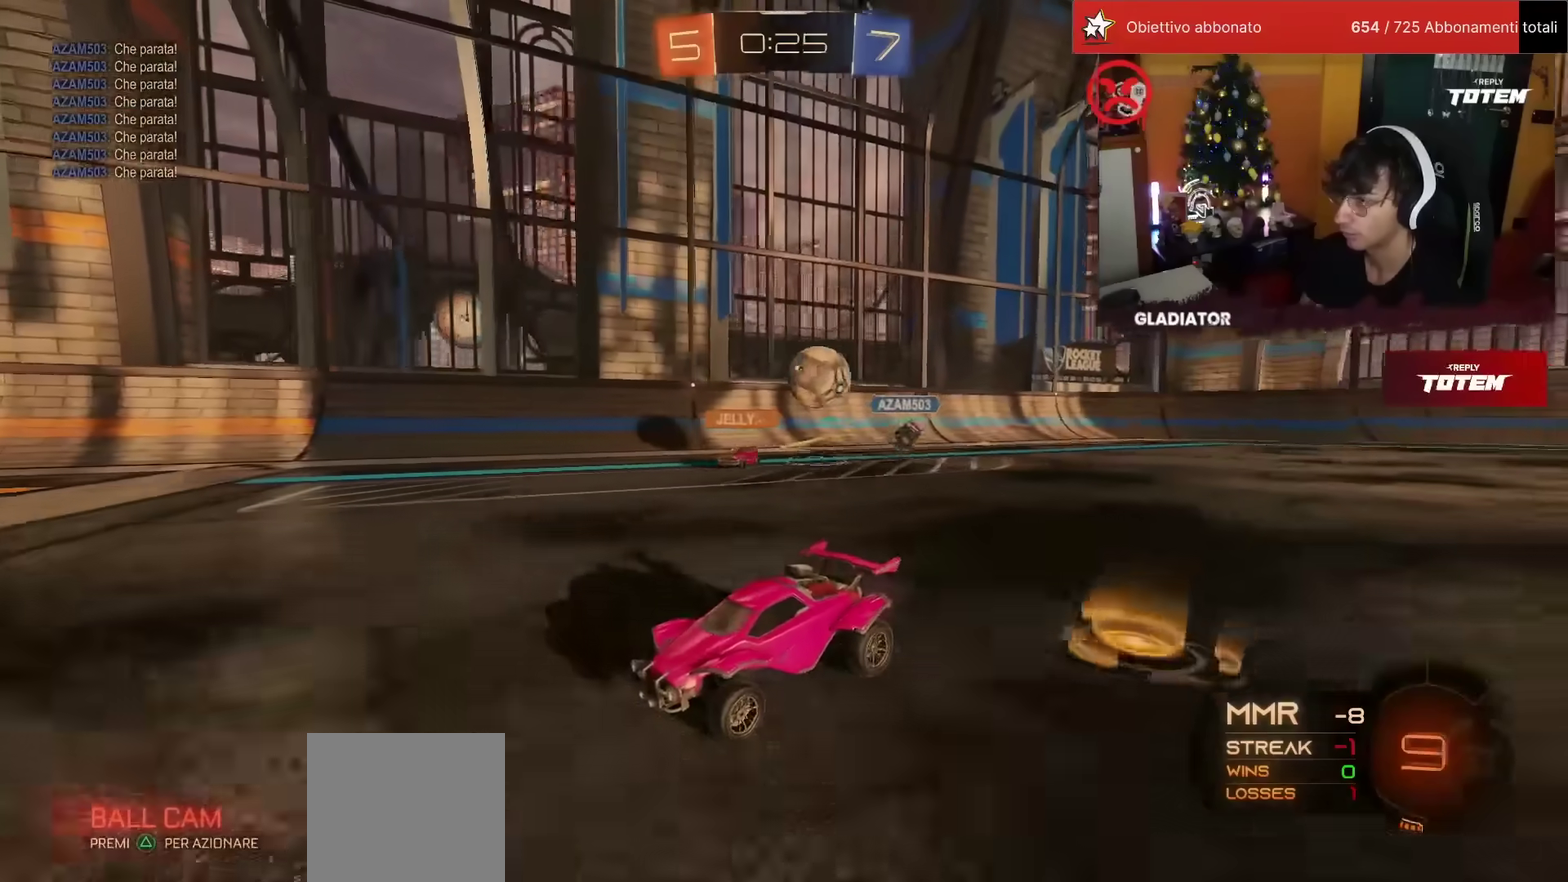
{"buttons": ["R2"], "left_stick": "right", "events": [[350, "left_stick", "right"]]}
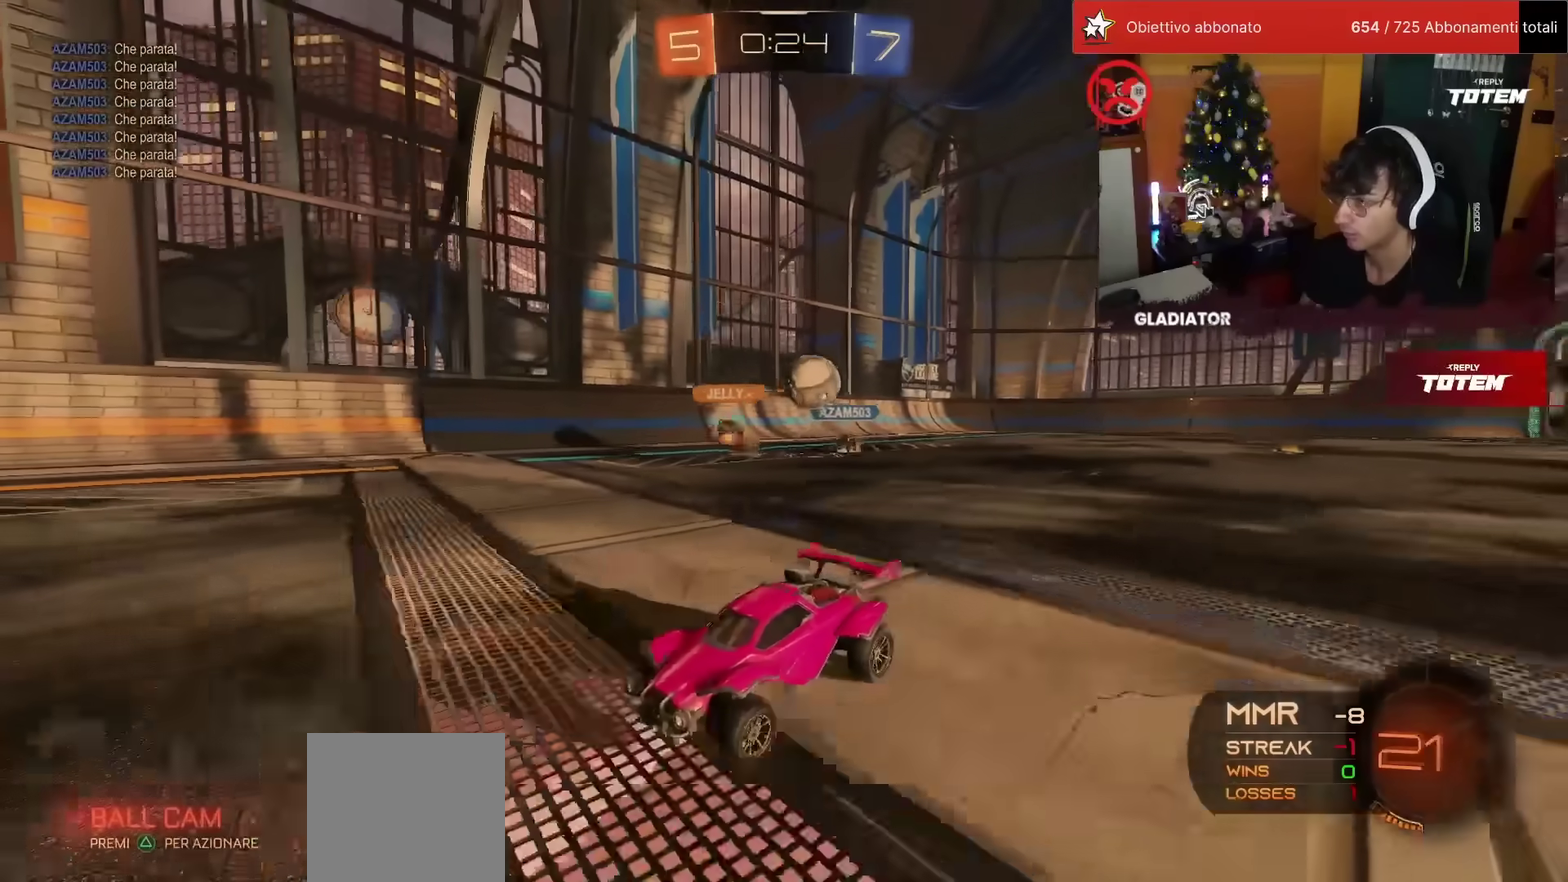
{"buttons": ["R2"], "left_stick": "left", "events": [[67, "left_stick", "center"], [283, "left_stick", "right"], [350, "left_stick", "center"], [433, "left_stick", "left"]]}
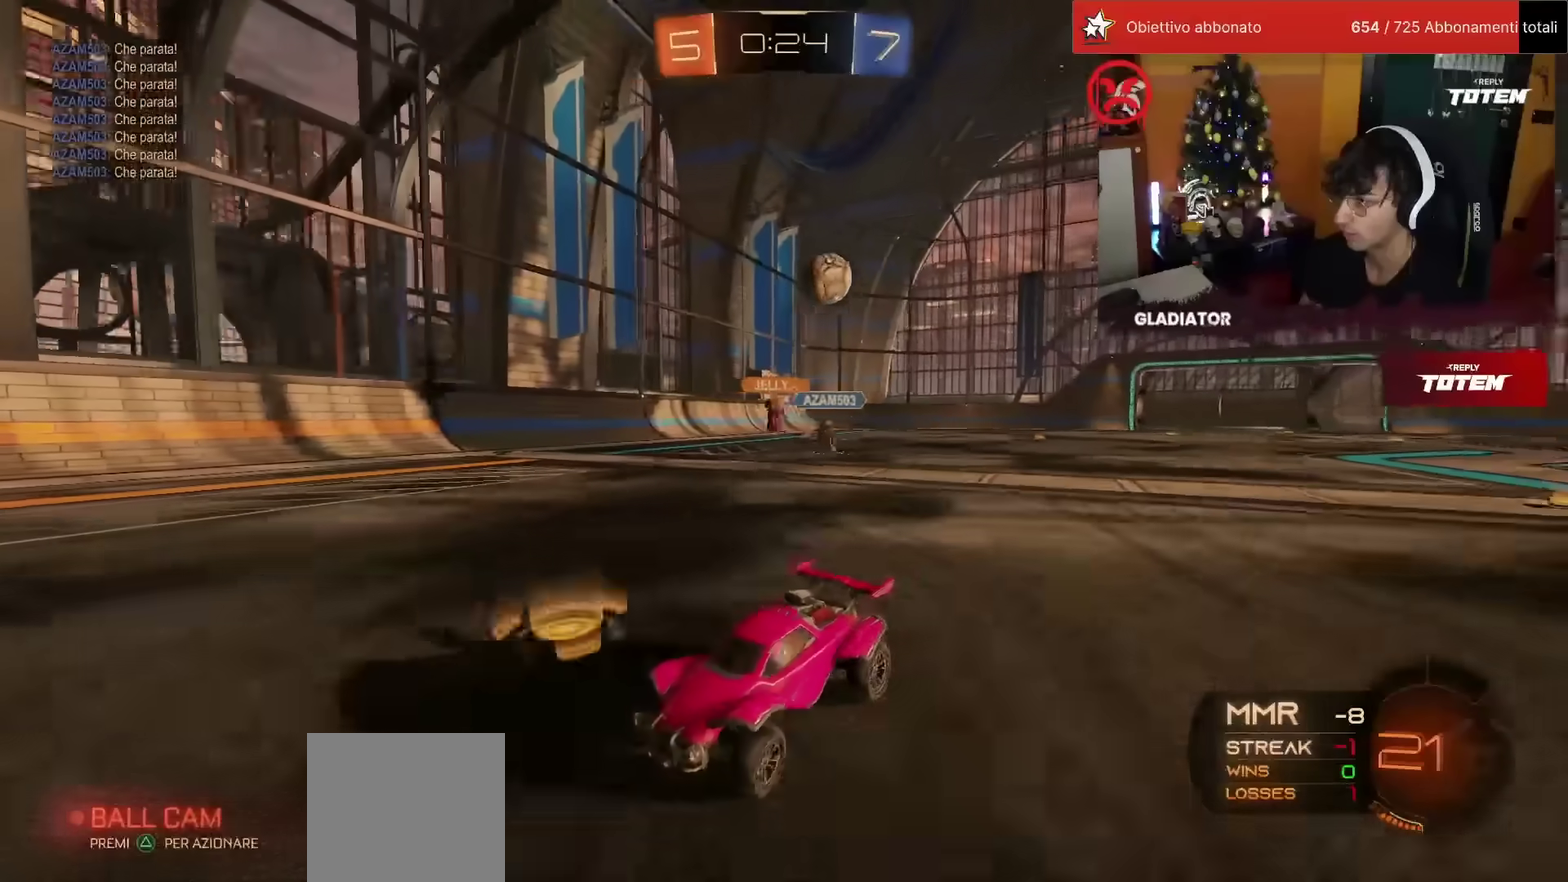
{"buttons": ["R2"], "left_stick": "left", "events": [[83, "SQUARE", "down"], [333, "SQUARE", "up"]]}